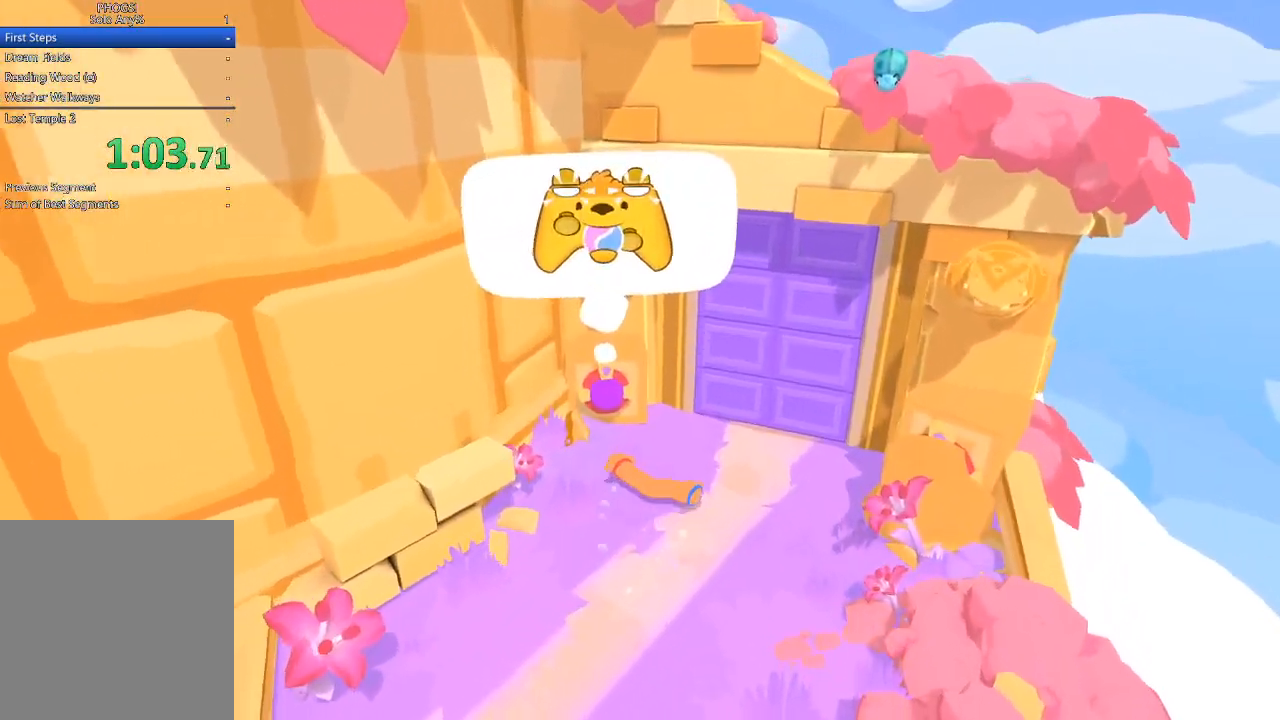
Gameplay with a controller (Xbox layout); each line is a JSON object with the inputs held at the frame after it. "button_events" lists button changes between this image and that frame as [ms after this image, input, new state], when the widget could be followed in between (sticks are given only as held states). Not read: L1 R1.
{"buttons": [], "left_stick": "right", "right_stick": "up-right", "button_events": []}
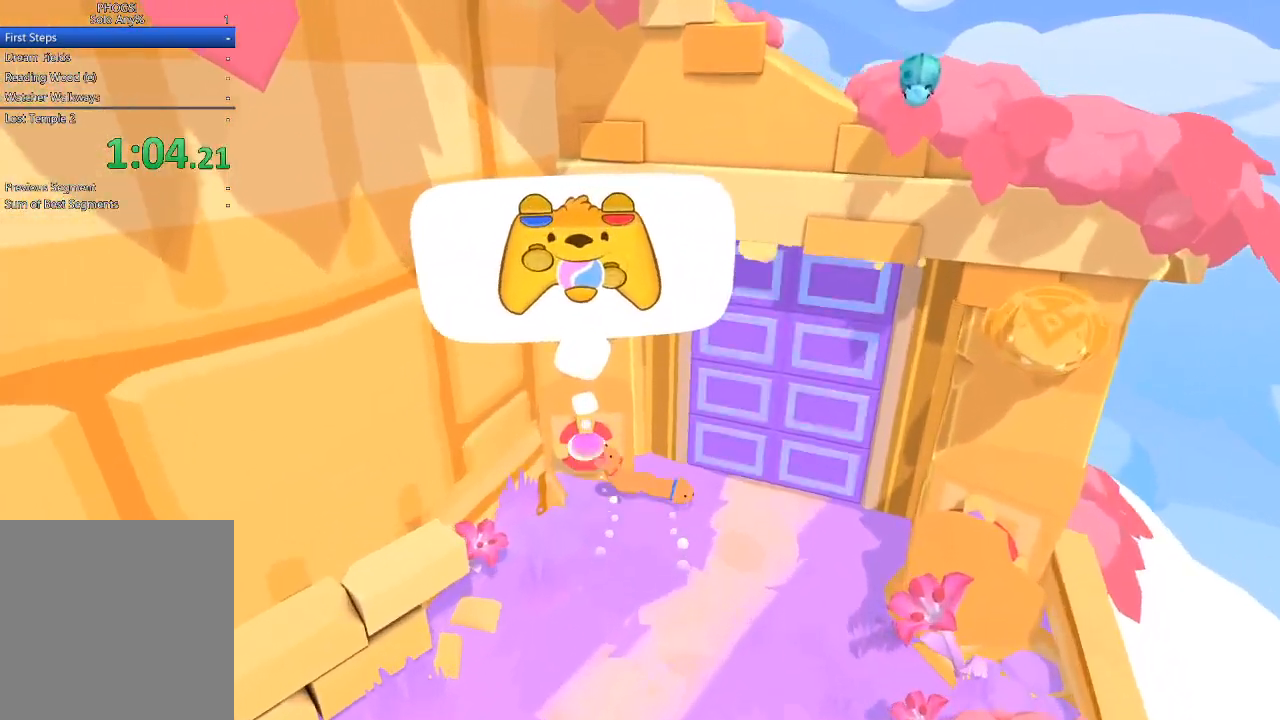
{"buttons": [], "left_stick": "up-right", "right_stick": "up-right", "button_events": []}
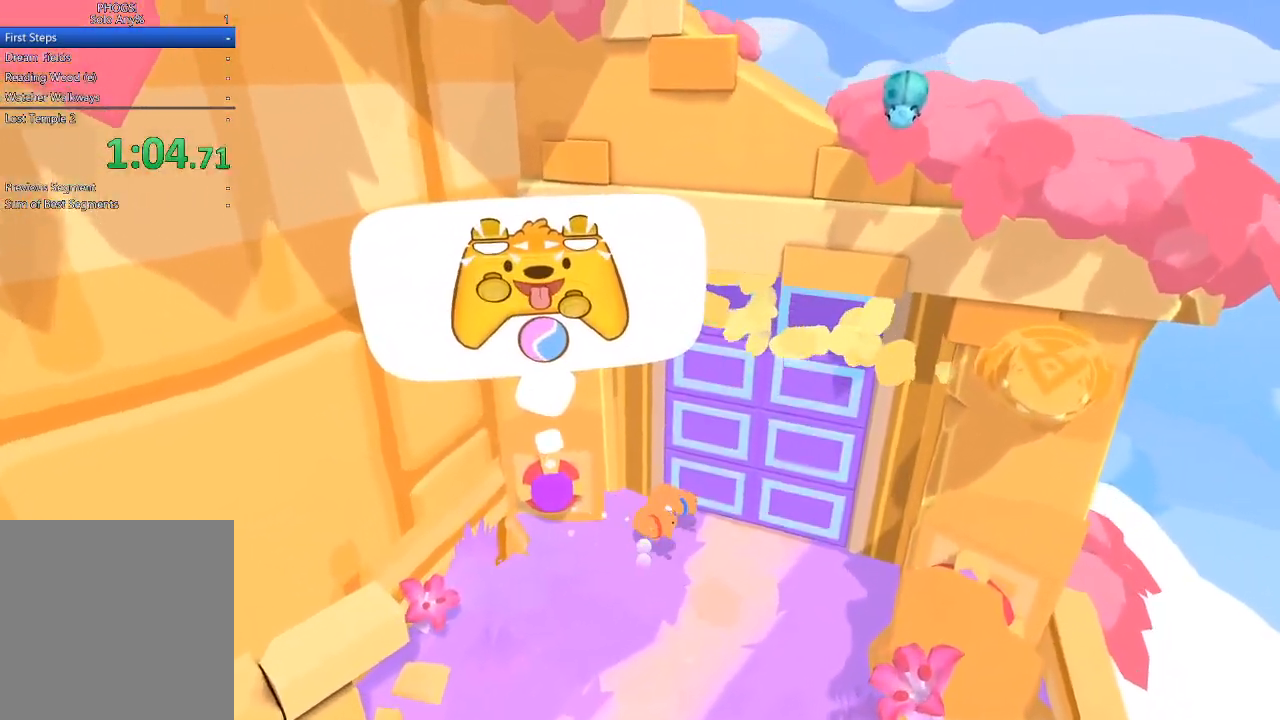
{"buttons": [], "left_stick": "up", "right_stick": "up", "button_events": []}
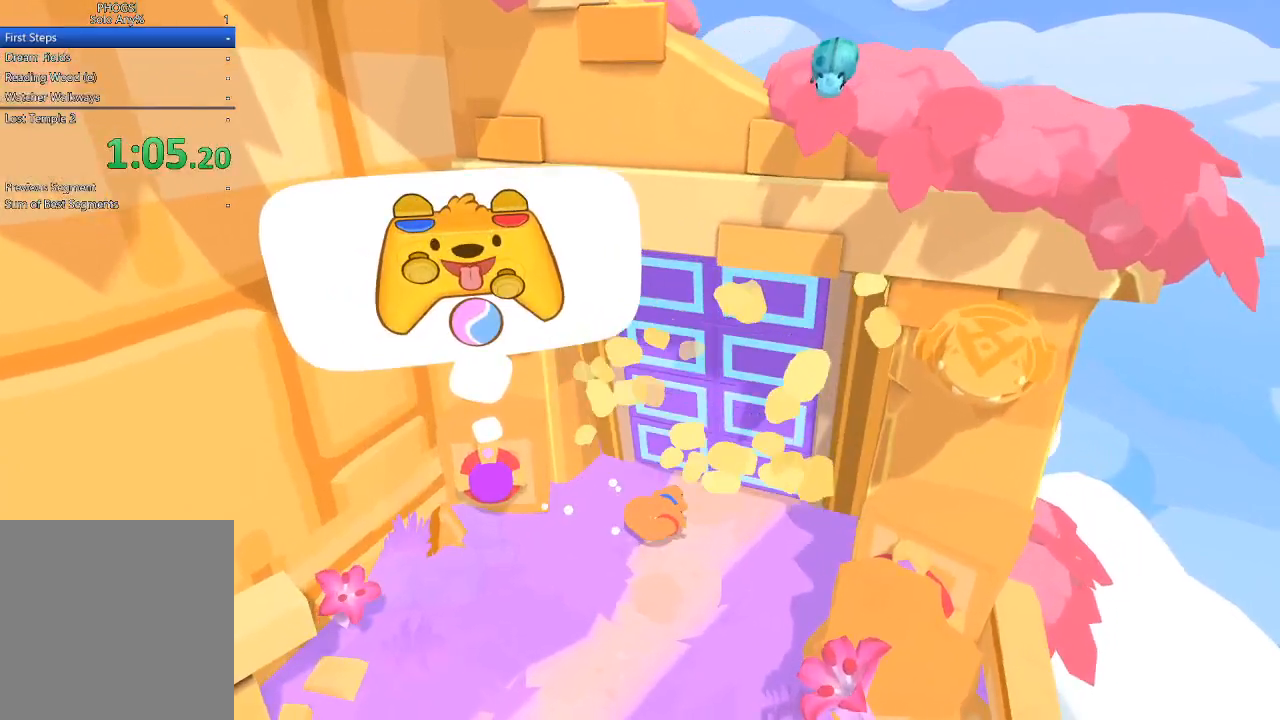
{"buttons": [], "left_stick": "up-right", "right_stick": "up", "button_events": []}
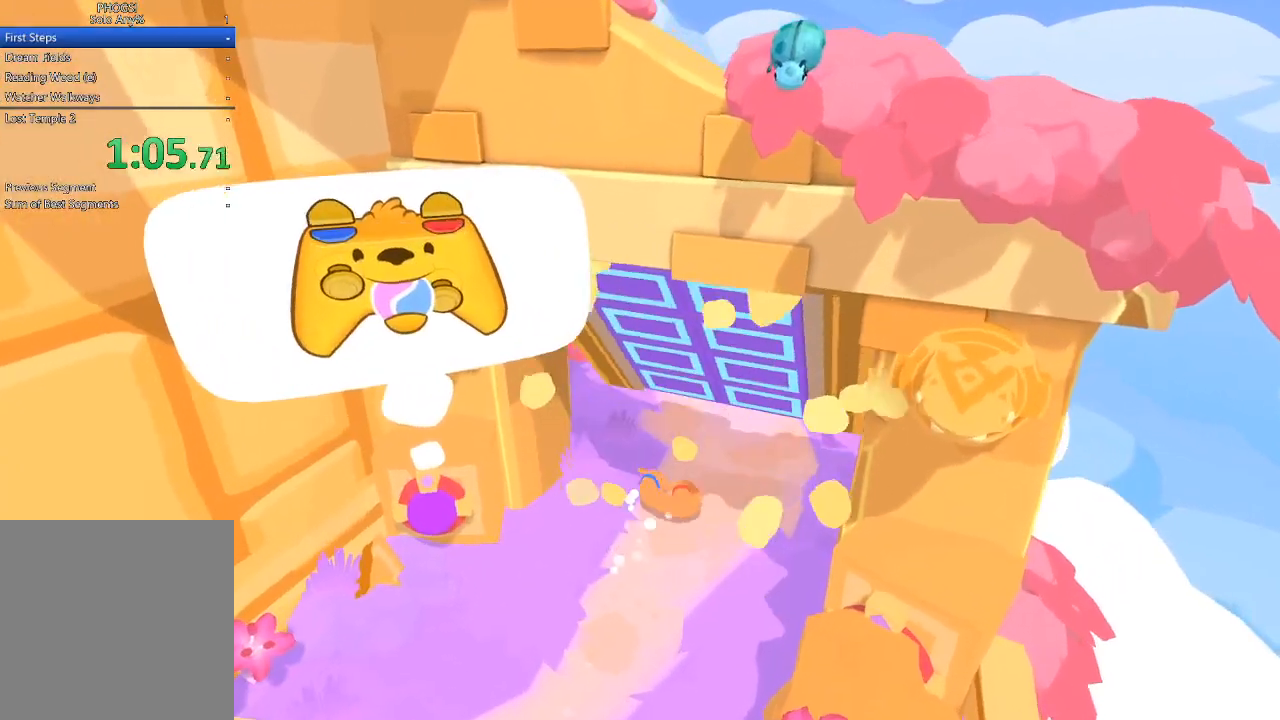
{"buttons": [], "left_stick": "up", "right_stick": "up", "button_events": []}
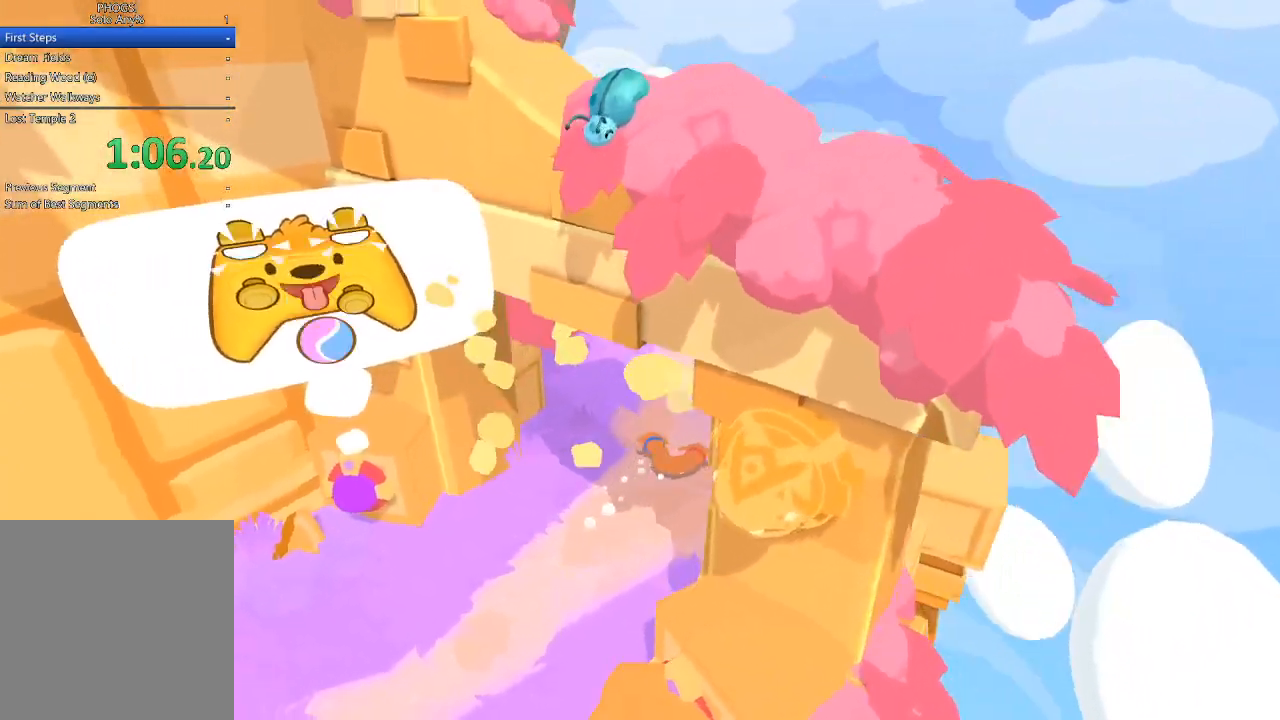
{"buttons": [], "left_stick": "up", "right_stick": "up", "button_events": []}
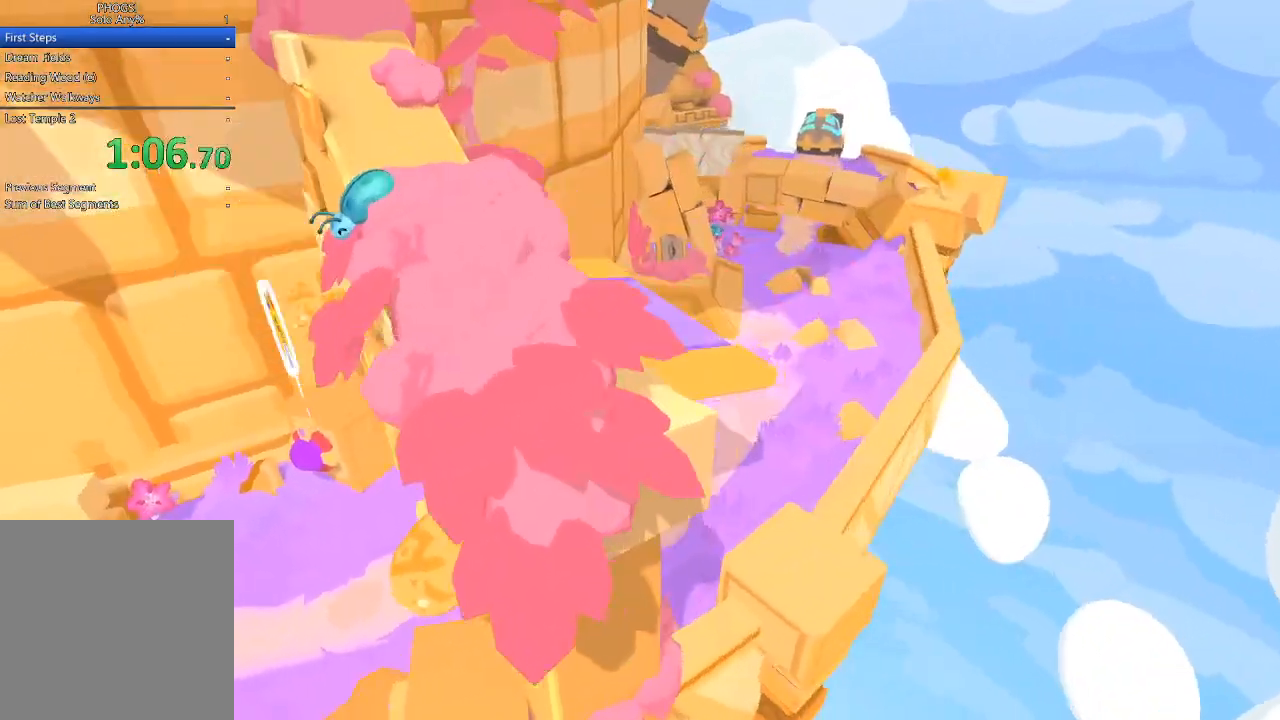
{"buttons": [], "left_stick": "right", "right_stick": "up-right", "button_events": []}
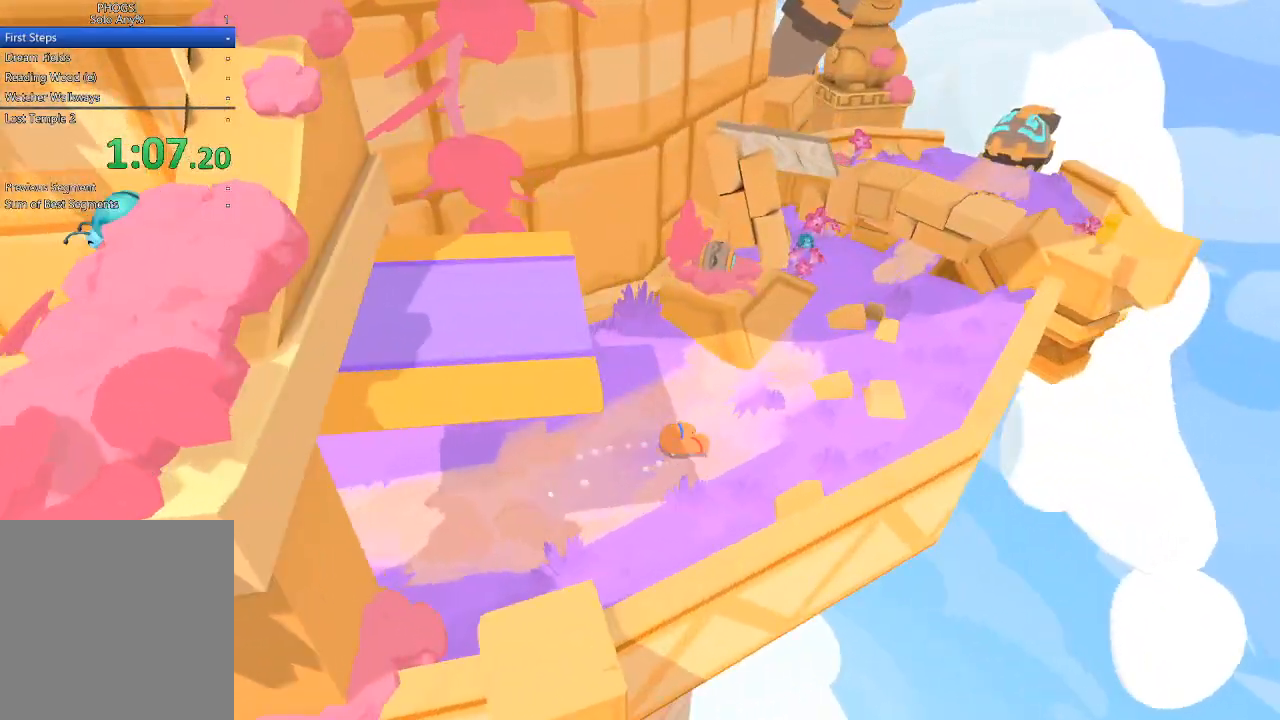
{"buttons": [], "left_stick": "up-right", "right_stick": "up", "button_events": []}
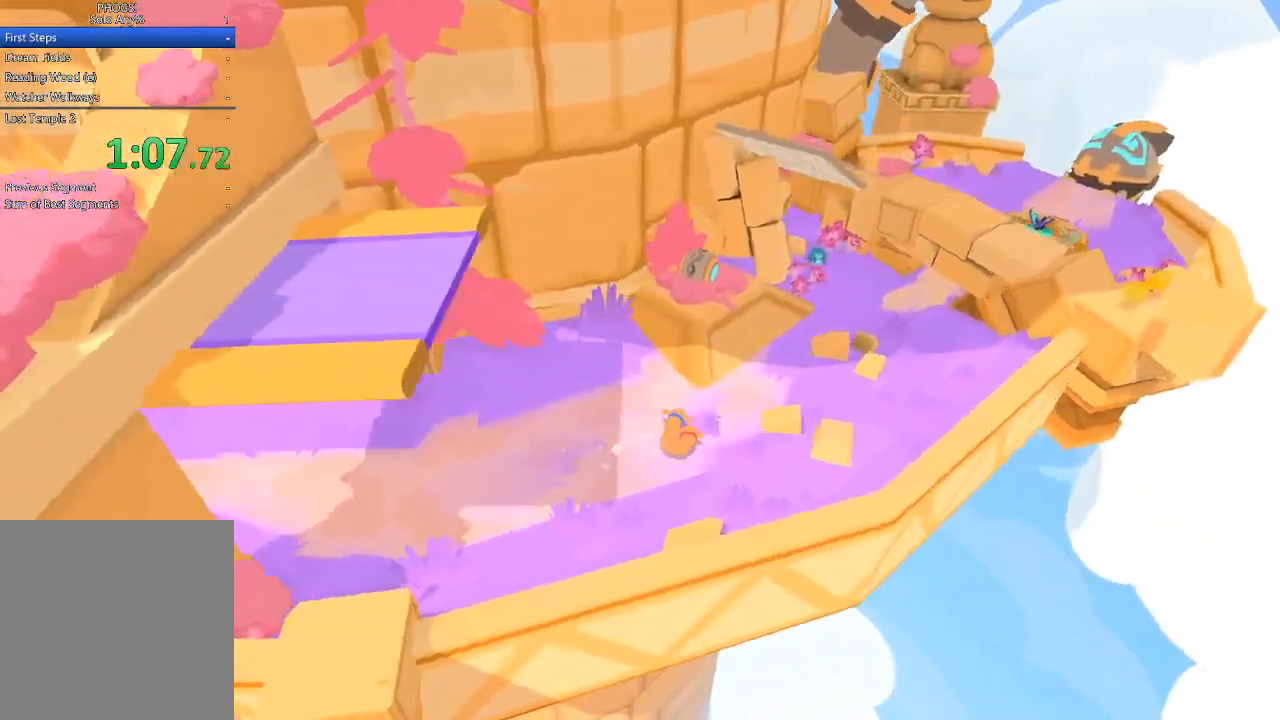
{"buttons": [], "left_stick": "up", "right_stick": "up", "button_events": []}
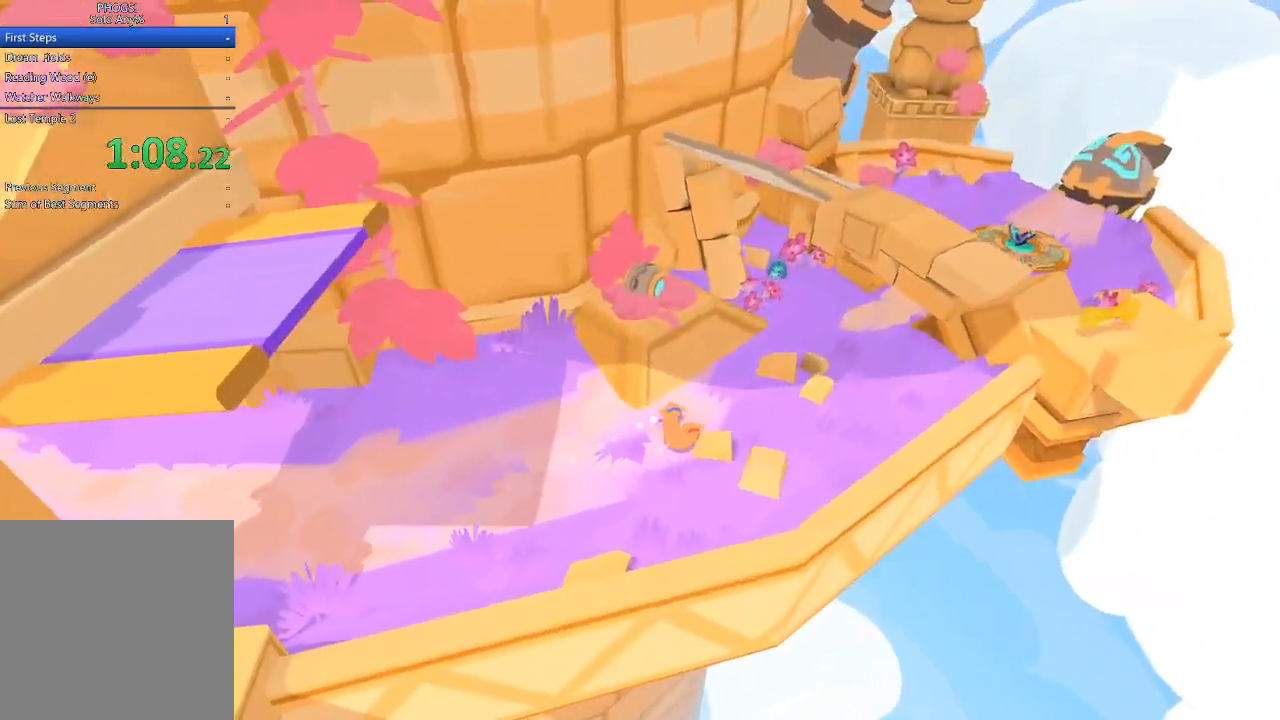
{"buttons": [], "left_stick": "up-right", "right_stick": "up-right", "button_events": []}
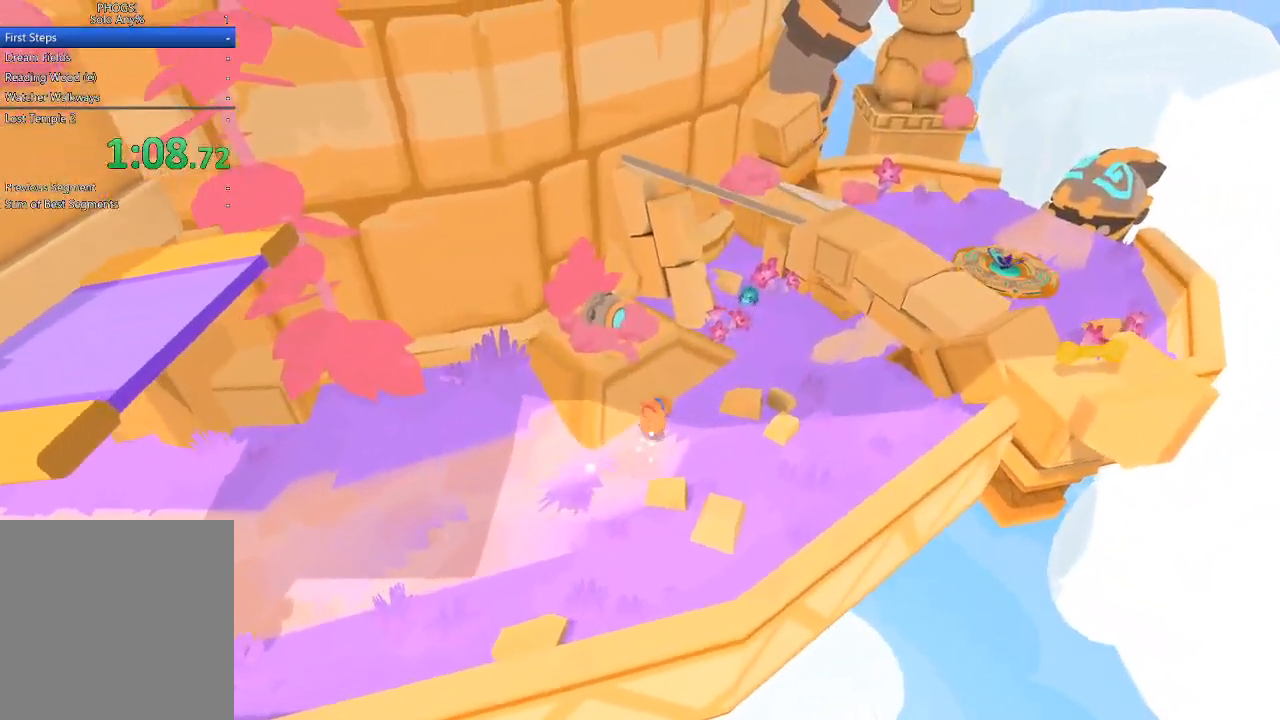
{"buttons": [], "left_stick": "up-right", "right_stick": "up-right", "button_events": []}
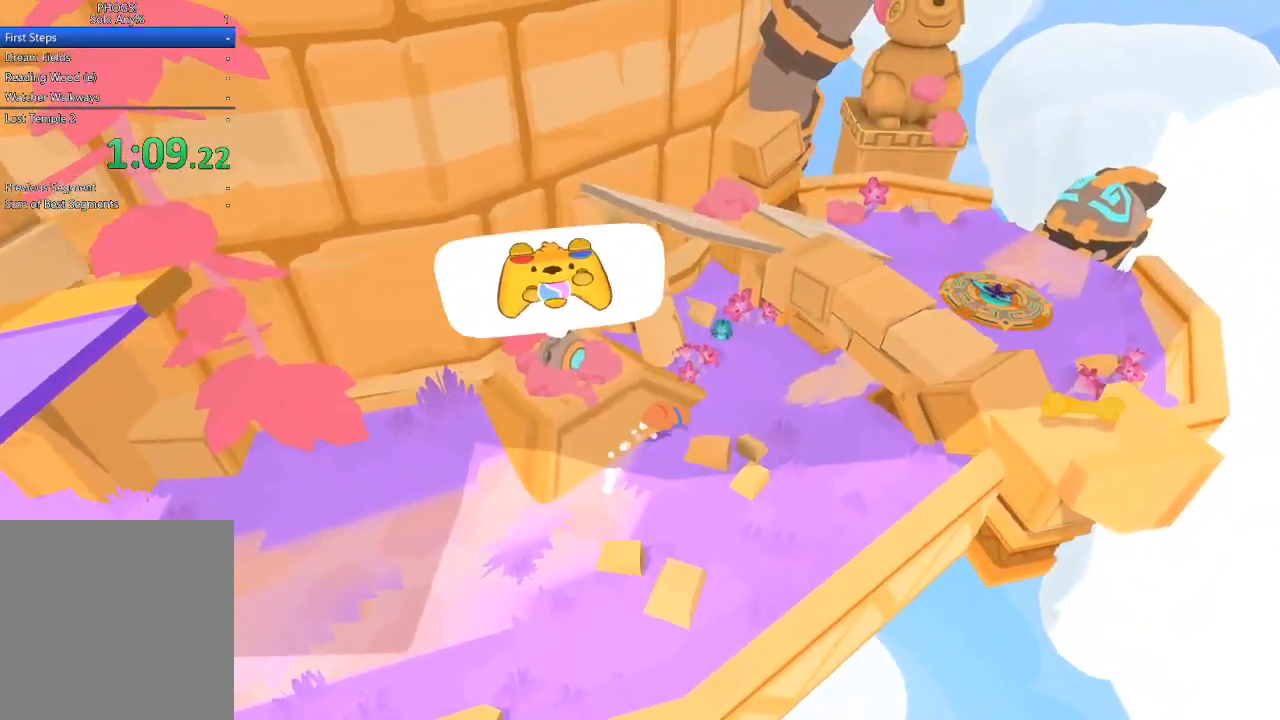
{"buttons": [], "left_stick": "center", "right_stick": "up-left", "button_events": []}
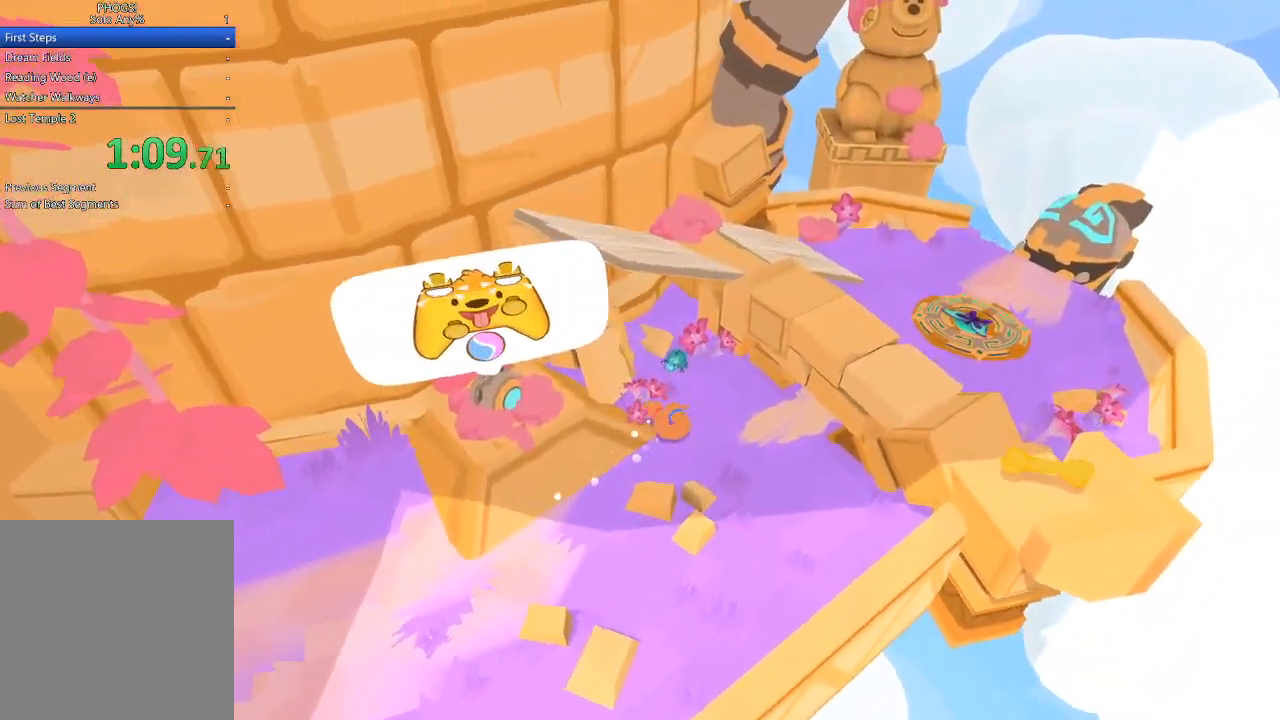
{"buttons": [], "left_stick": "left", "right_stick": "left", "button_events": []}
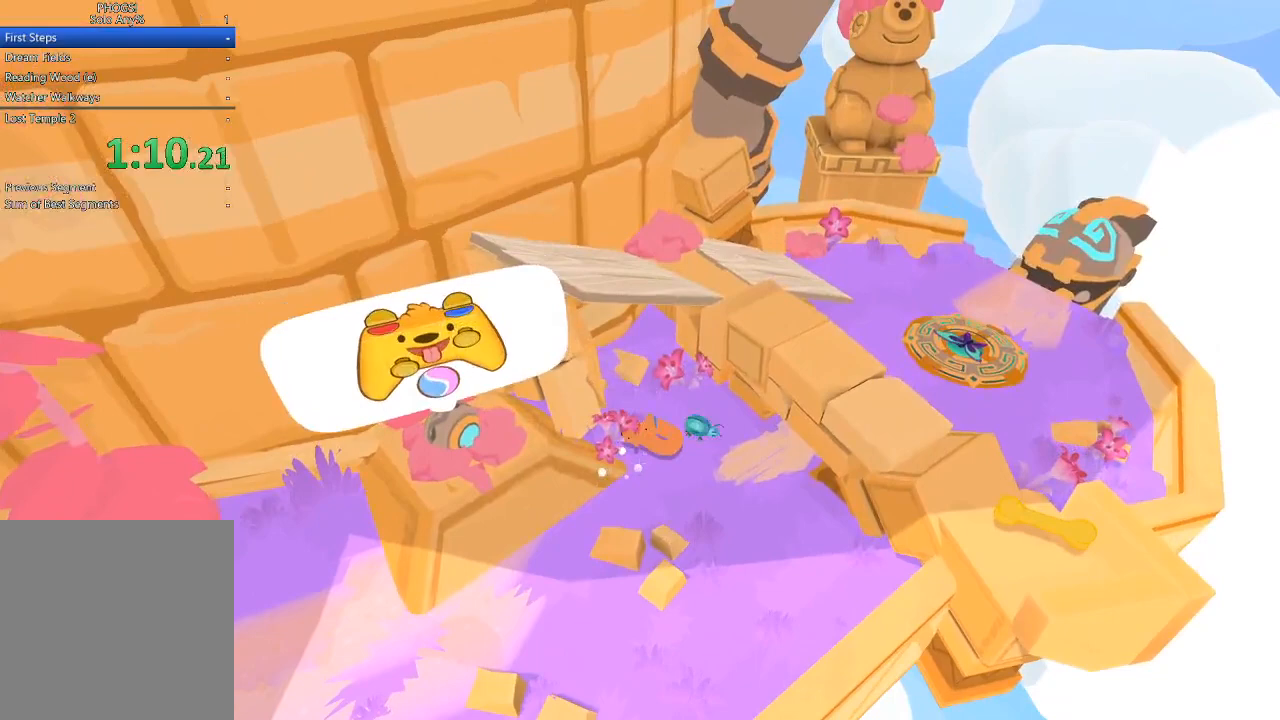
{"buttons": [], "left_stick": "up", "right_stick": "center", "button_events": []}
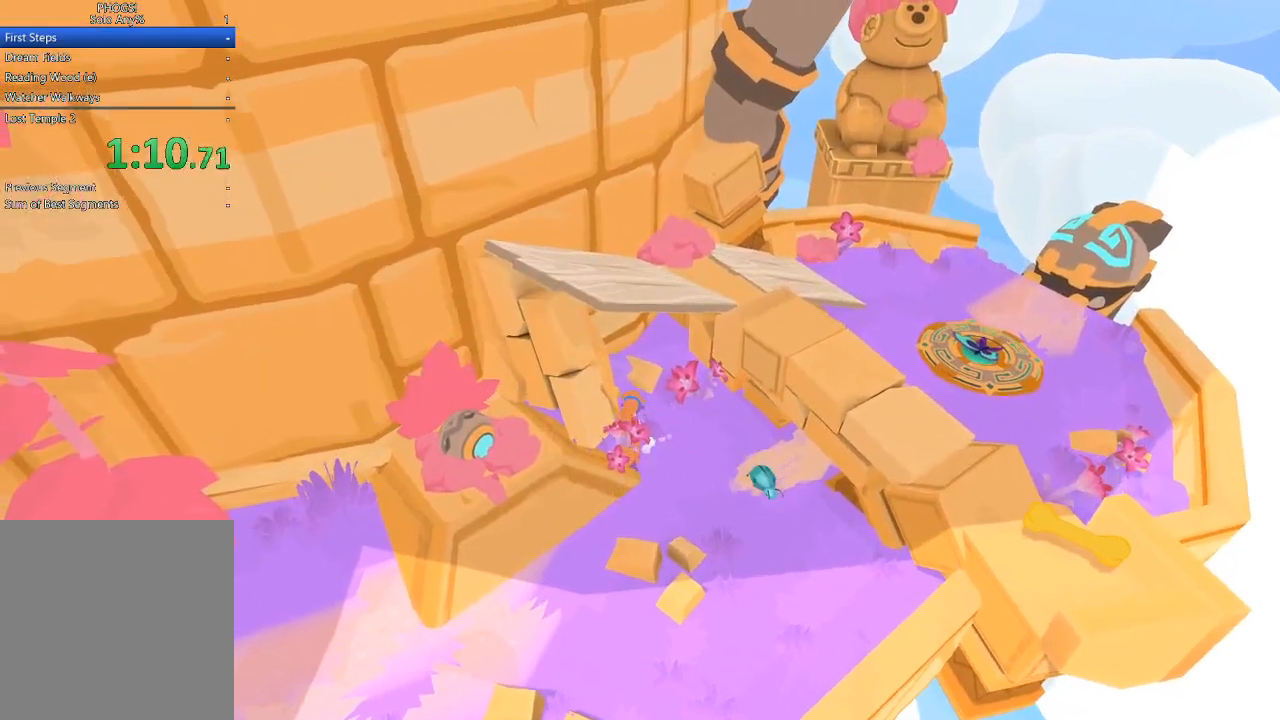
{"buttons": ["L2", "L3"], "left_stick": "down-left", "right_stick": "center", "button_events": [[133, "L2", "down"], [233, "L3", "down"]]}
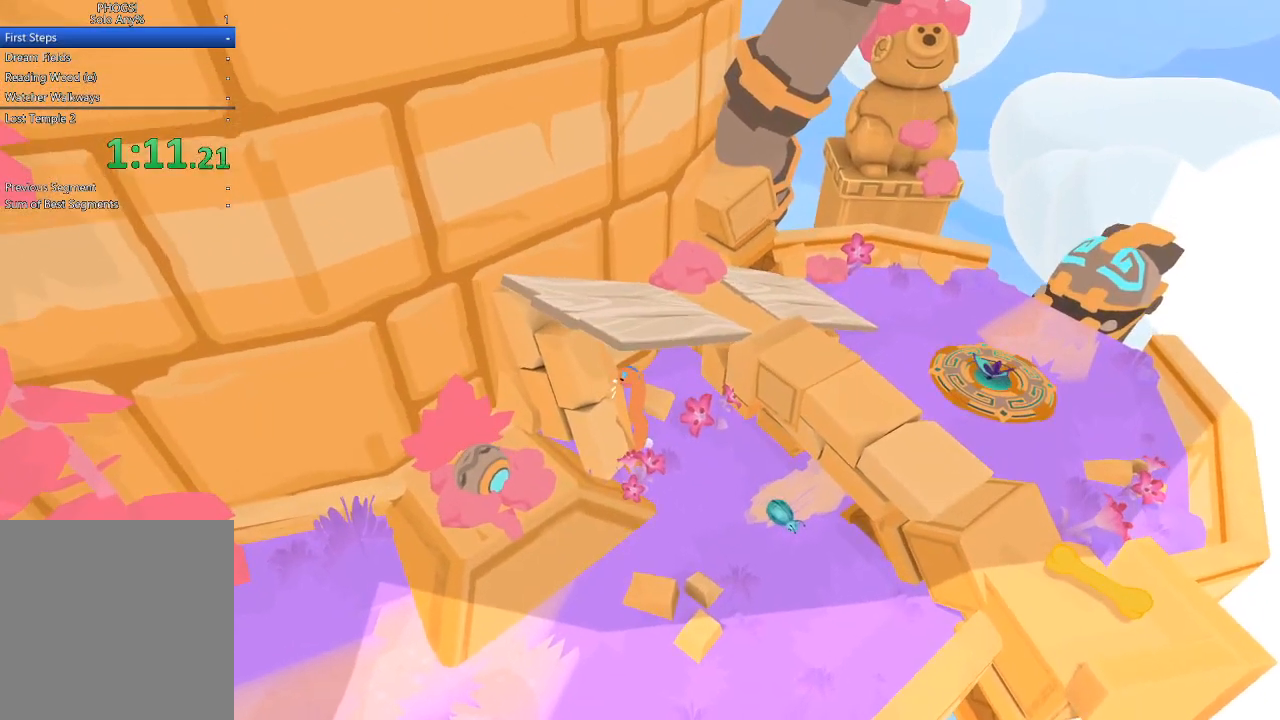
{"buttons": ["L2", "L3"], "left_stick": "up-left", "right_stick": "center", "button_events": [[267, "L3", "up"], [467, "L3", "down"]]}
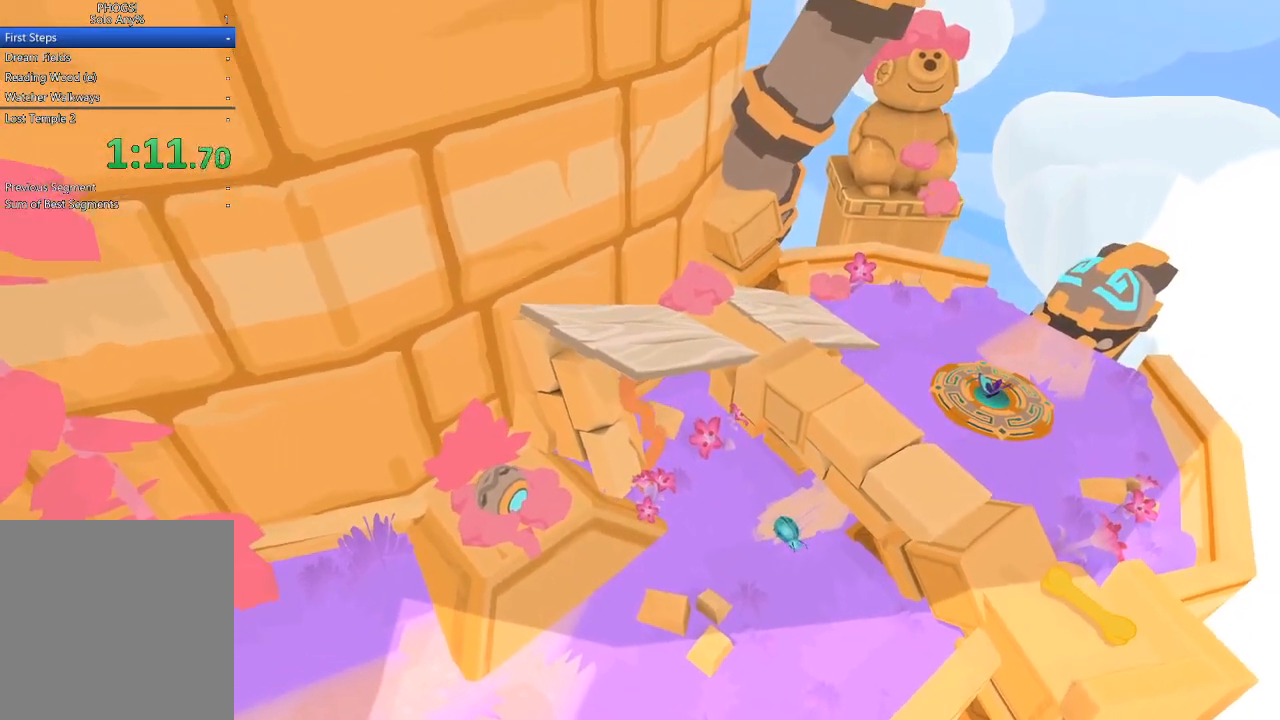
{"buttons": ["L2", "L3"], "left_stick": "left", "right_stick": "center", "button_events": []}
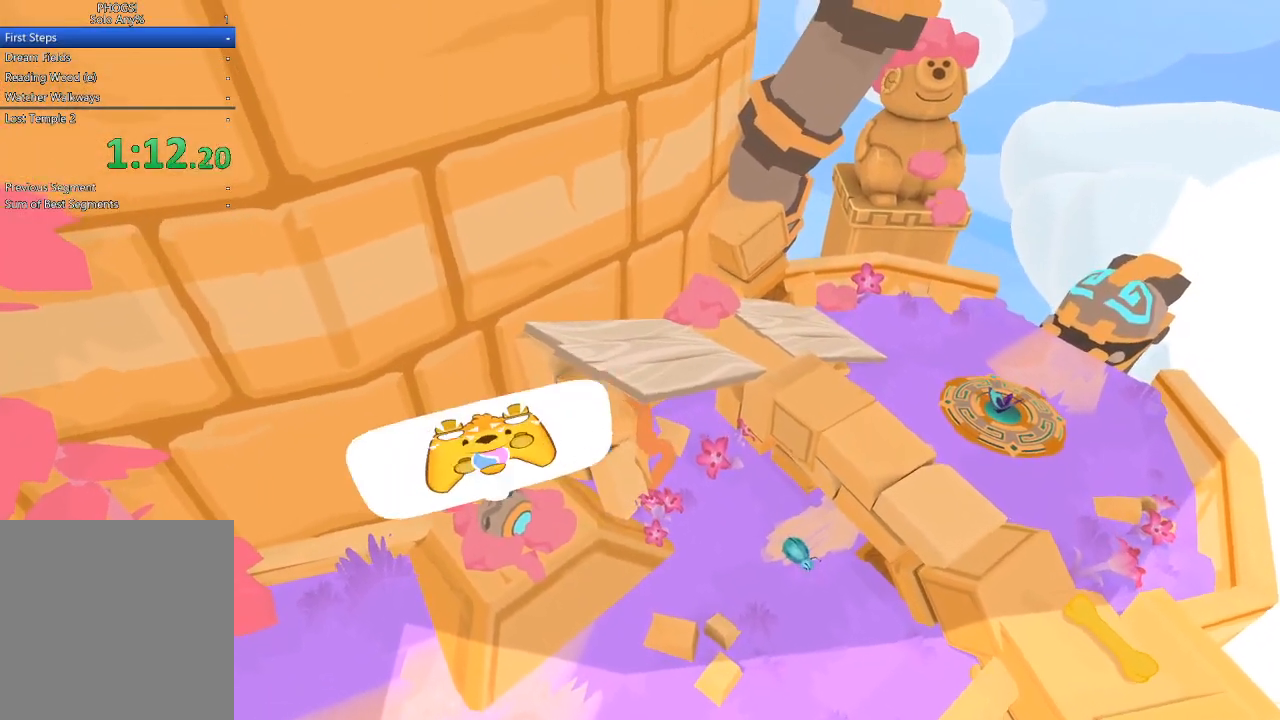
{"buttons": ["L2", "L3"], "left_stick": "down-left", "right_stick": "center", "button_events": []}
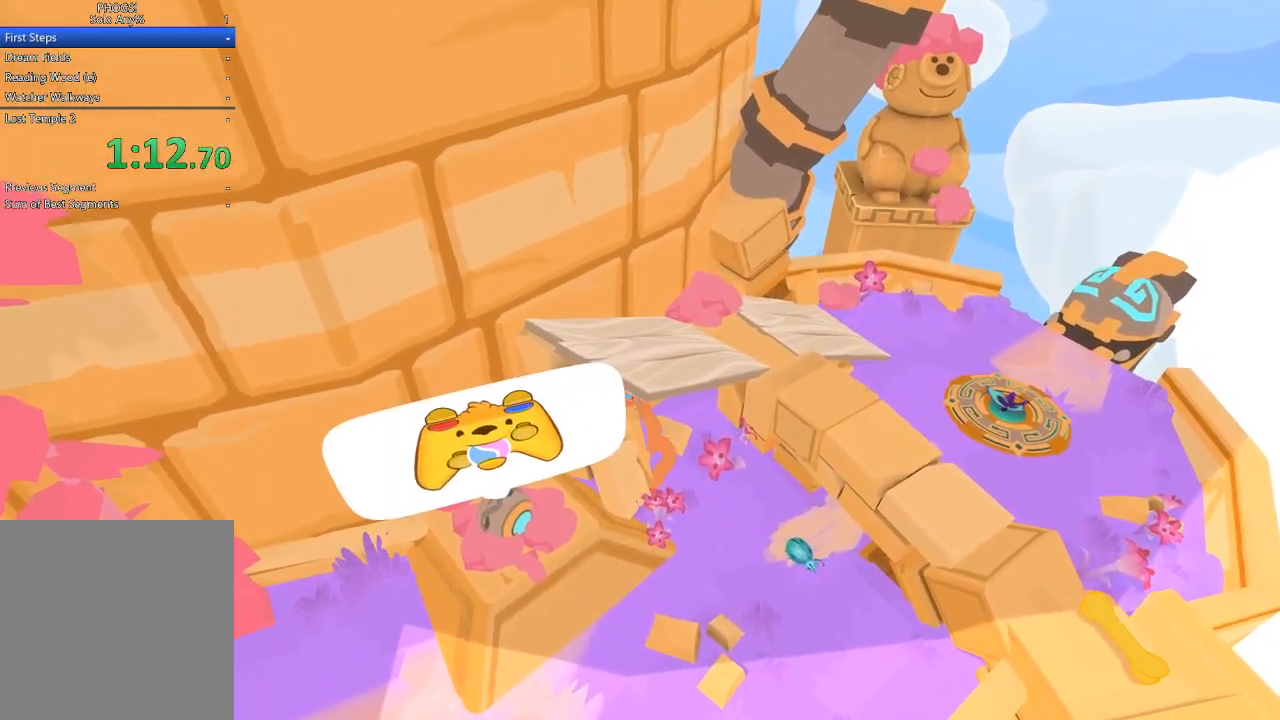
{"buttons": ["L2"], "left_stick": "up", "right_stick": "center", "button_events": [[333, "L3", "up"]]}
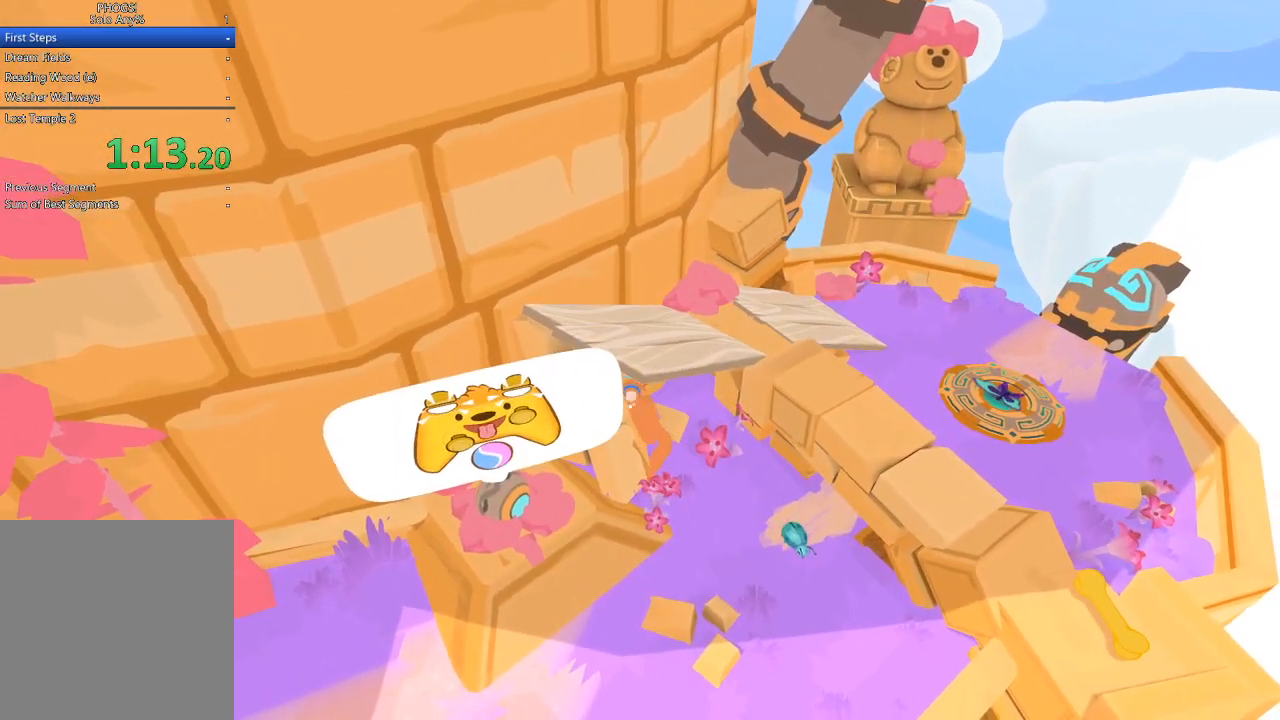
{"buttons": [], "left_stick": "up", "right_stick": "up", "button_events": [[33, "L2", "up"]]}
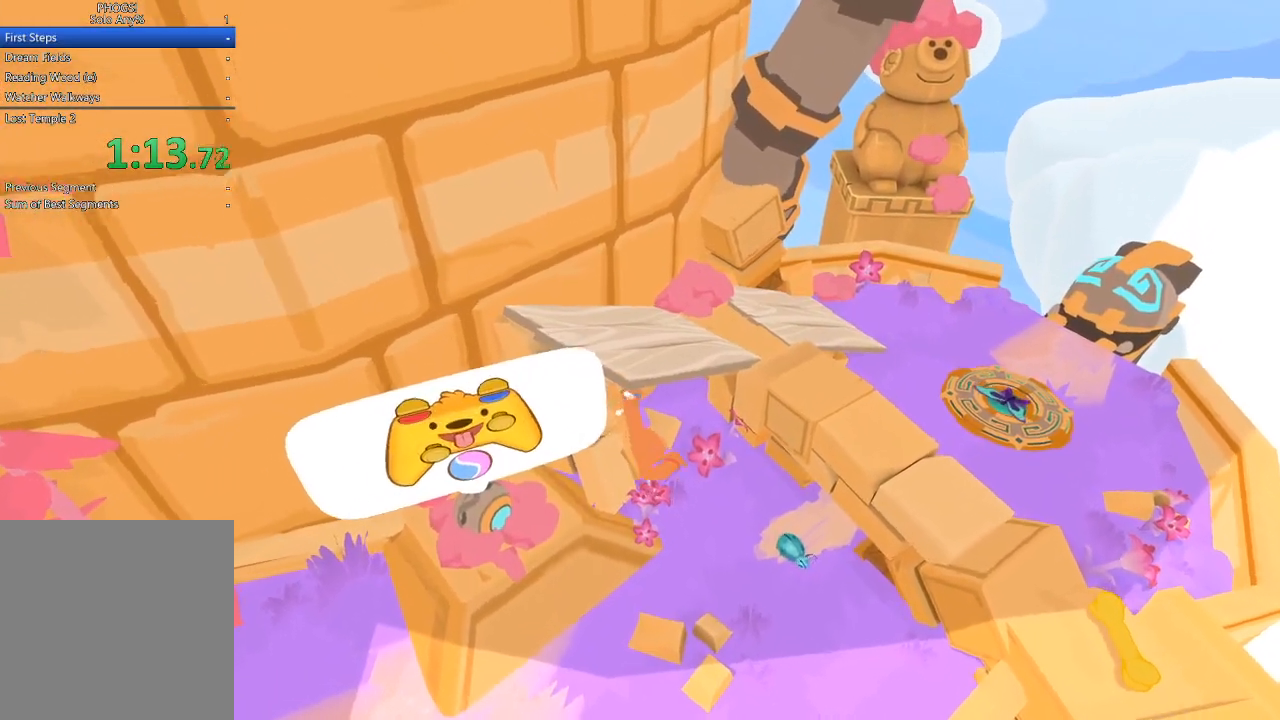
{"buttons": [], "left_stick": "down-left", "right_stick": "center", "button_events": []}
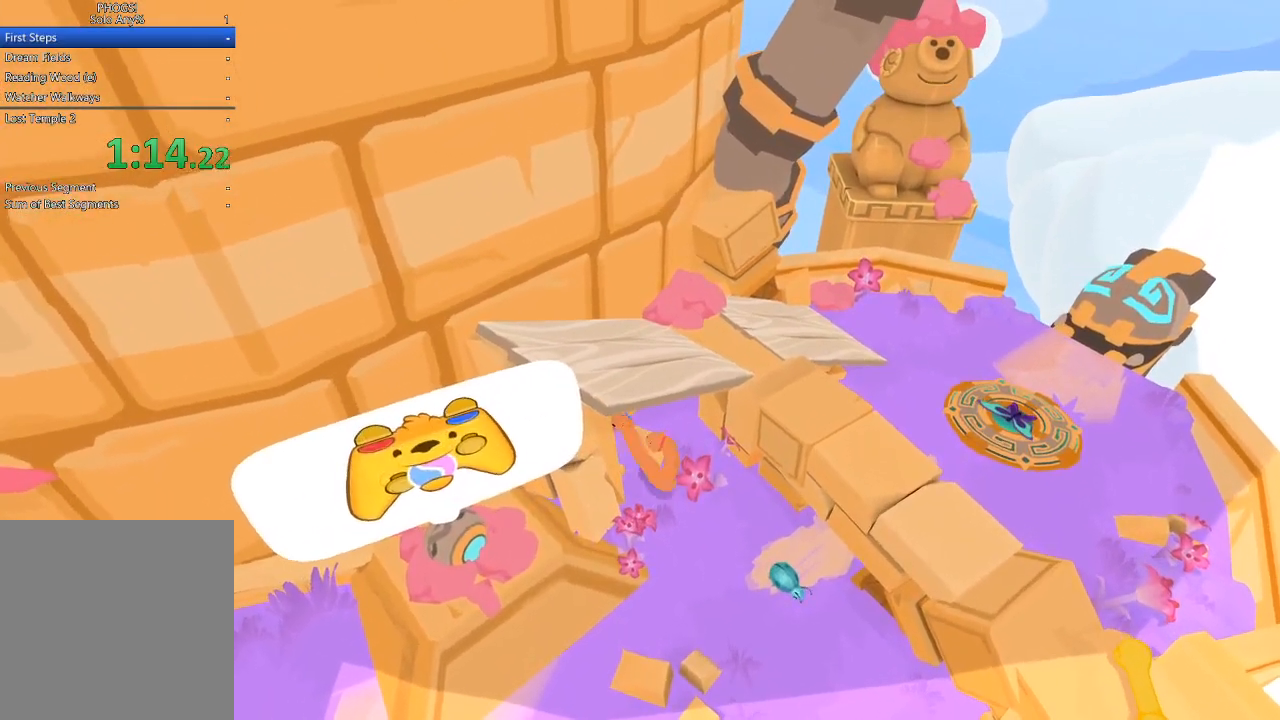
{"buttons": [], "left_stick": "up-left", "right_stick": "center", "button_events": []}
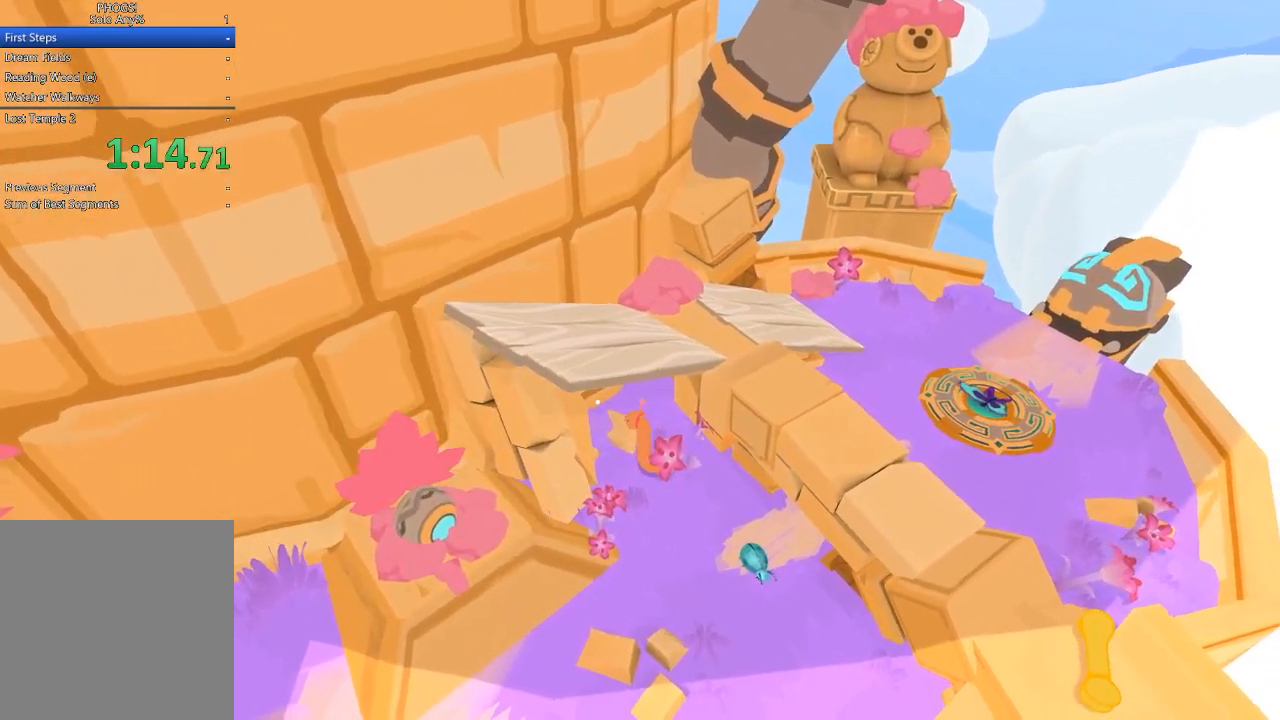
{"buttons": [], "left_stick": "left", "right_stick": "center", "button_events": []}
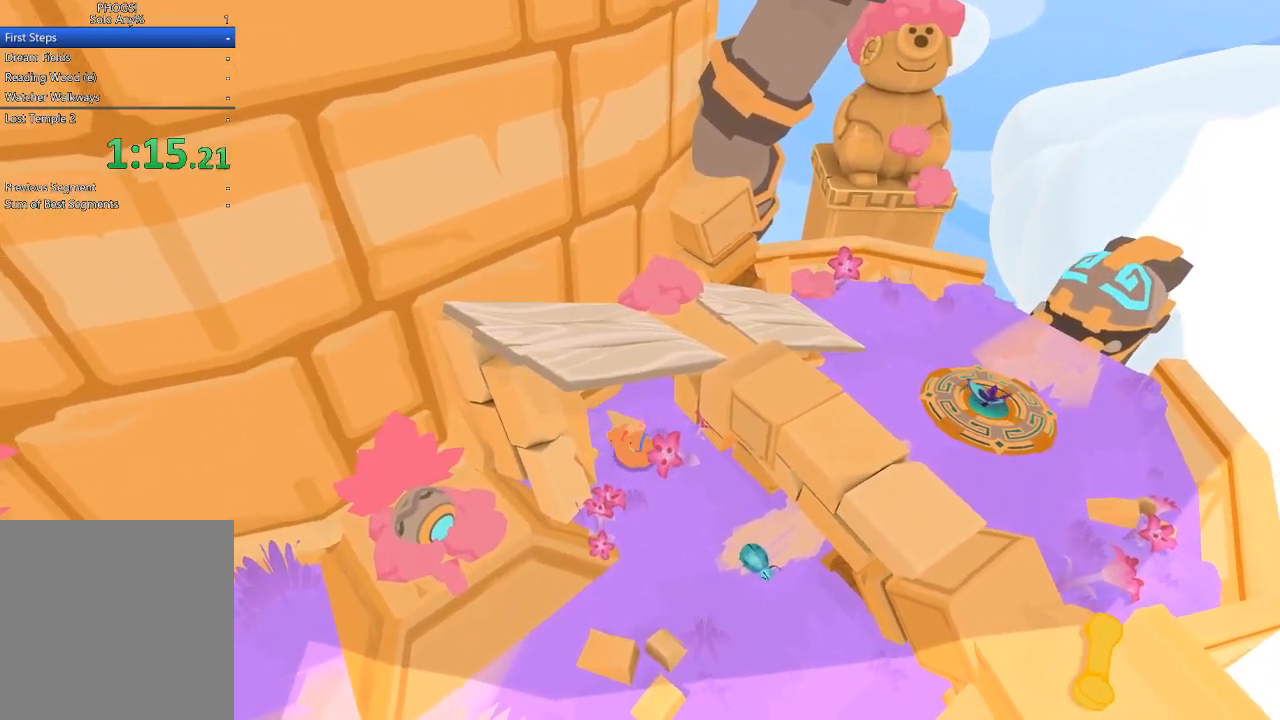
{"buttons": ["L2", "L3"], "left_stick": "down-left", "right_stick": "center", "button_events": [[100, "L2", "down"], [300, "L3", "down"]]}
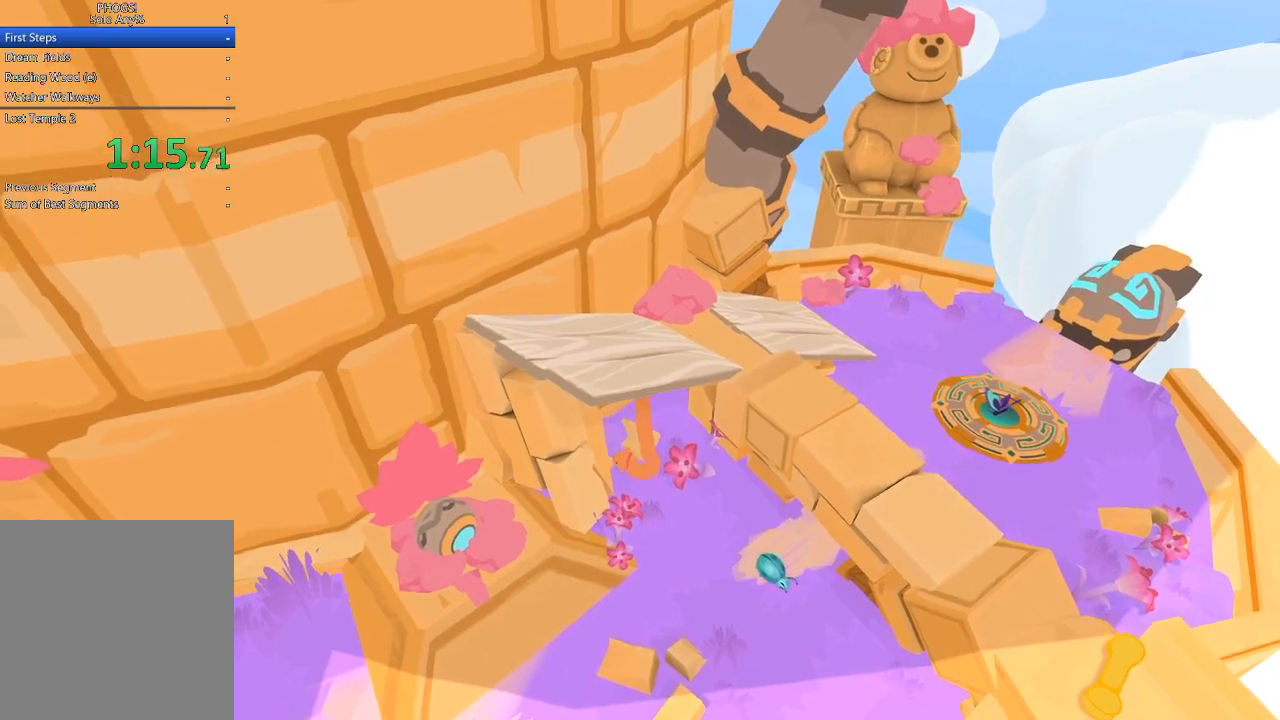
{"buttons": ["L2"], "left_stick": "left", "right_stick": "center", "button_events": [[433, "L3", "up"]]}